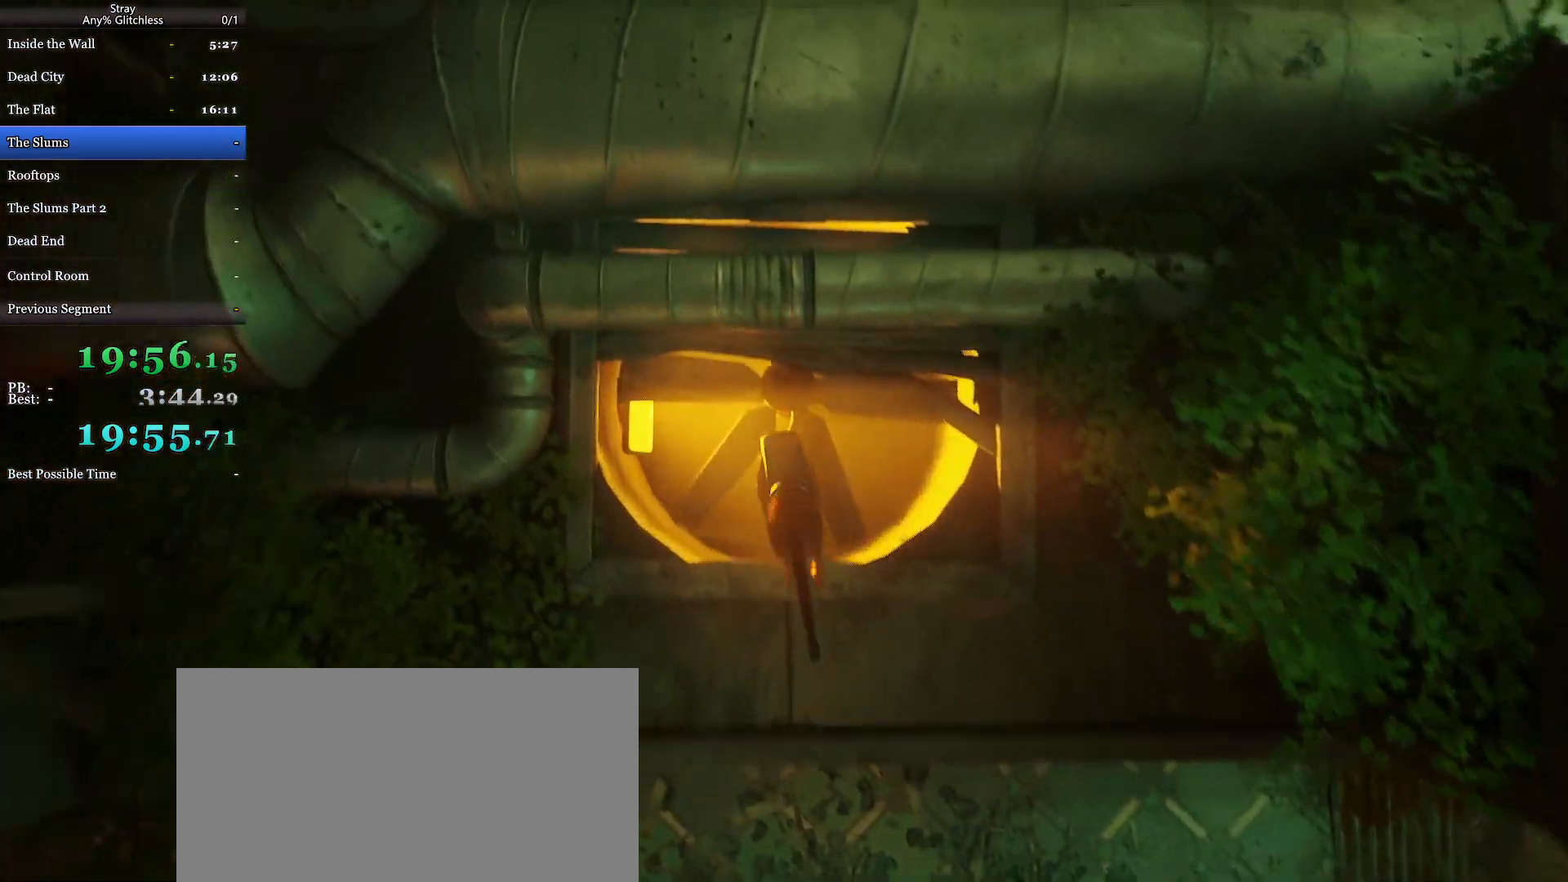
Gameplay with keyboard and mouse; each line is a JSON object with the keys and mouse buttons held at the frame after it. "events" lists presses ("down") and releases ("up") of "a", "c", "ctrl", "d", "e", "f", "q", "r", "s", "shift", "space", "tab", "w", "mouse_left", "mouse_wheel", "mouse_right", "mouse_mb4" and "mouse_mb5" between this image and that frame as [ms after this image, input, new state], when the widget could be followed in between. "mouse_left", "mouse_wheel", "mouse_right", "mouse_mb4", "mouse_mb5" = the "left", "wheel", "right", "mb4", "mb5" buttons of the "mouse" list. No other keys are recorded. "wheel" means that the mouse wheel is clicked or scrolled. Mouse movement is not recorded.
{"keys": ["shift"], "mouse": [], "events": [[367, "w", "up"]]}
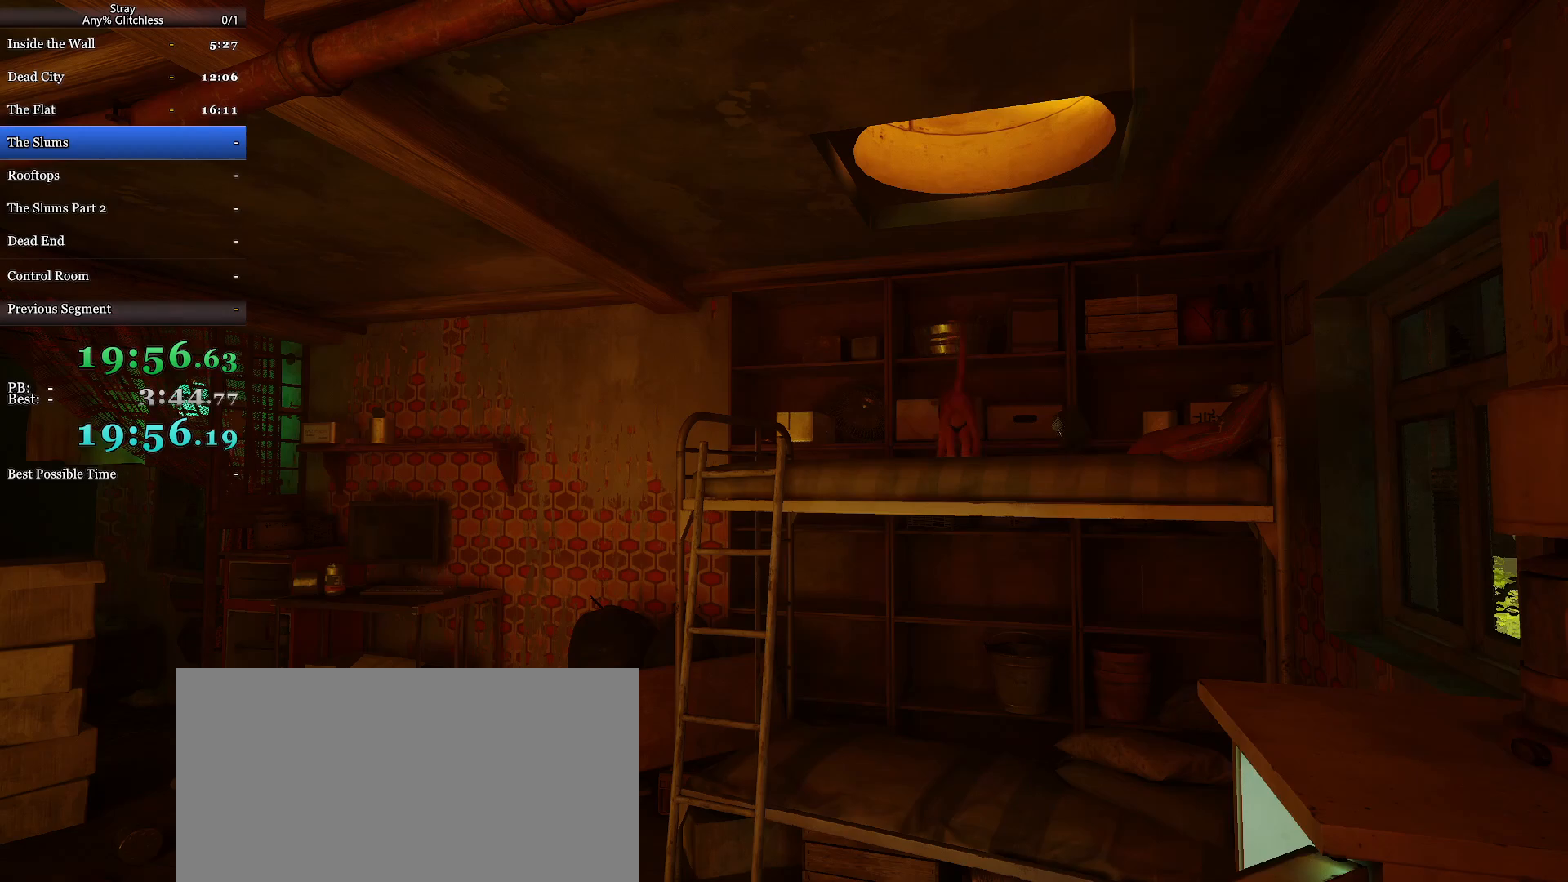
{"keys": ["s", "shift", "space"], "mouse": [], "events": [[33, "s", "down"], [200, "a", "down"], [300, "a", "up"], [367, "space", "down"]]}
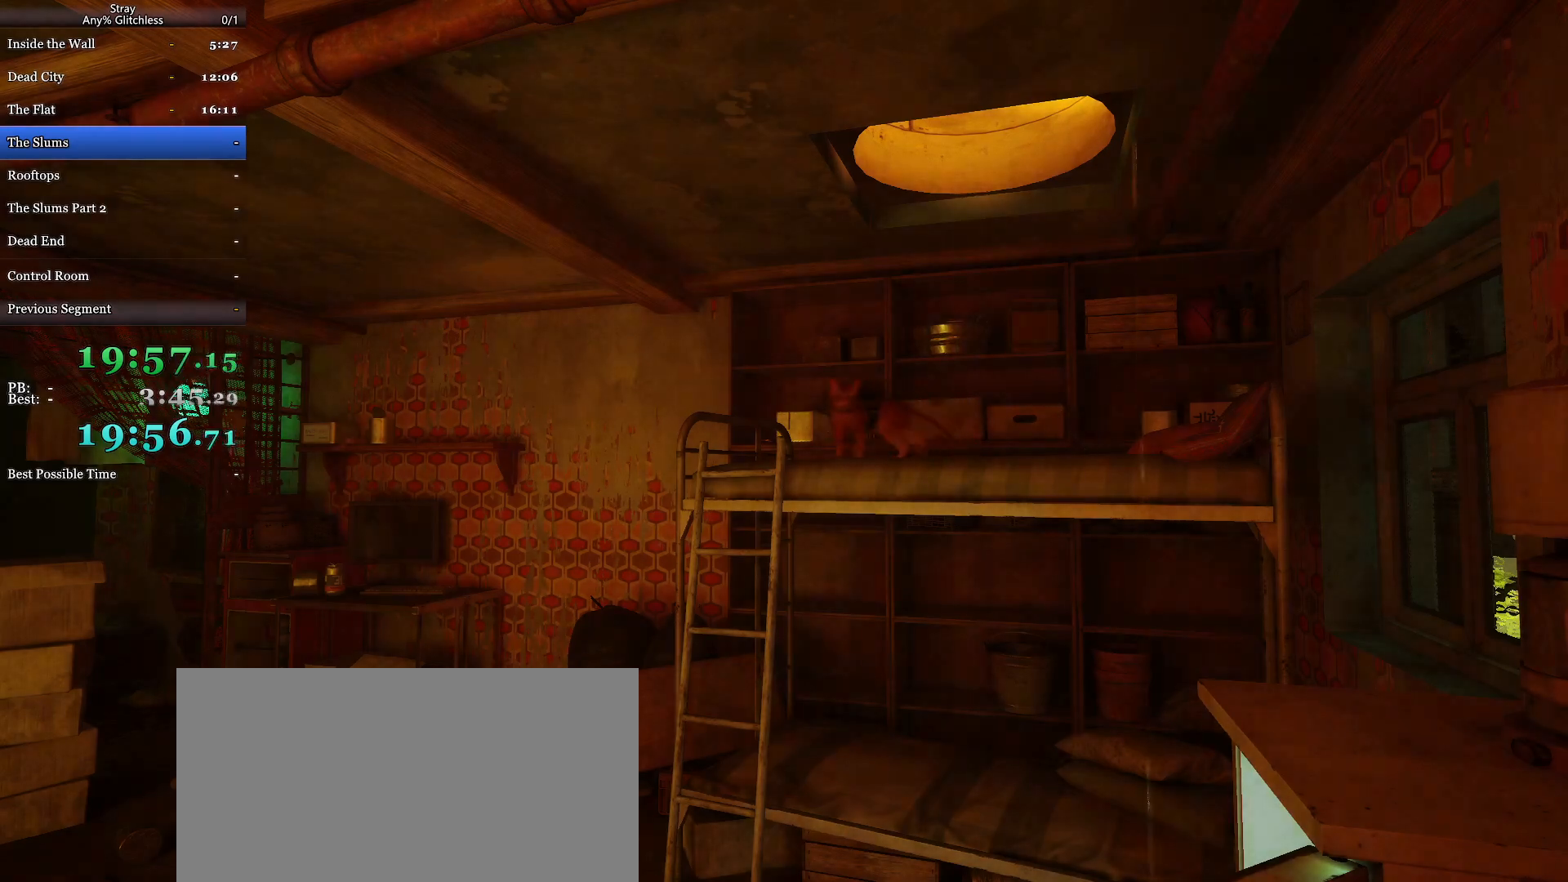
{"keys": ["s", "shift", "space"], "mouse": [], "events": [[33, "space", "up"], [100, "space", "down"], [267, "space", "up"], [367, "space", "down"]]}
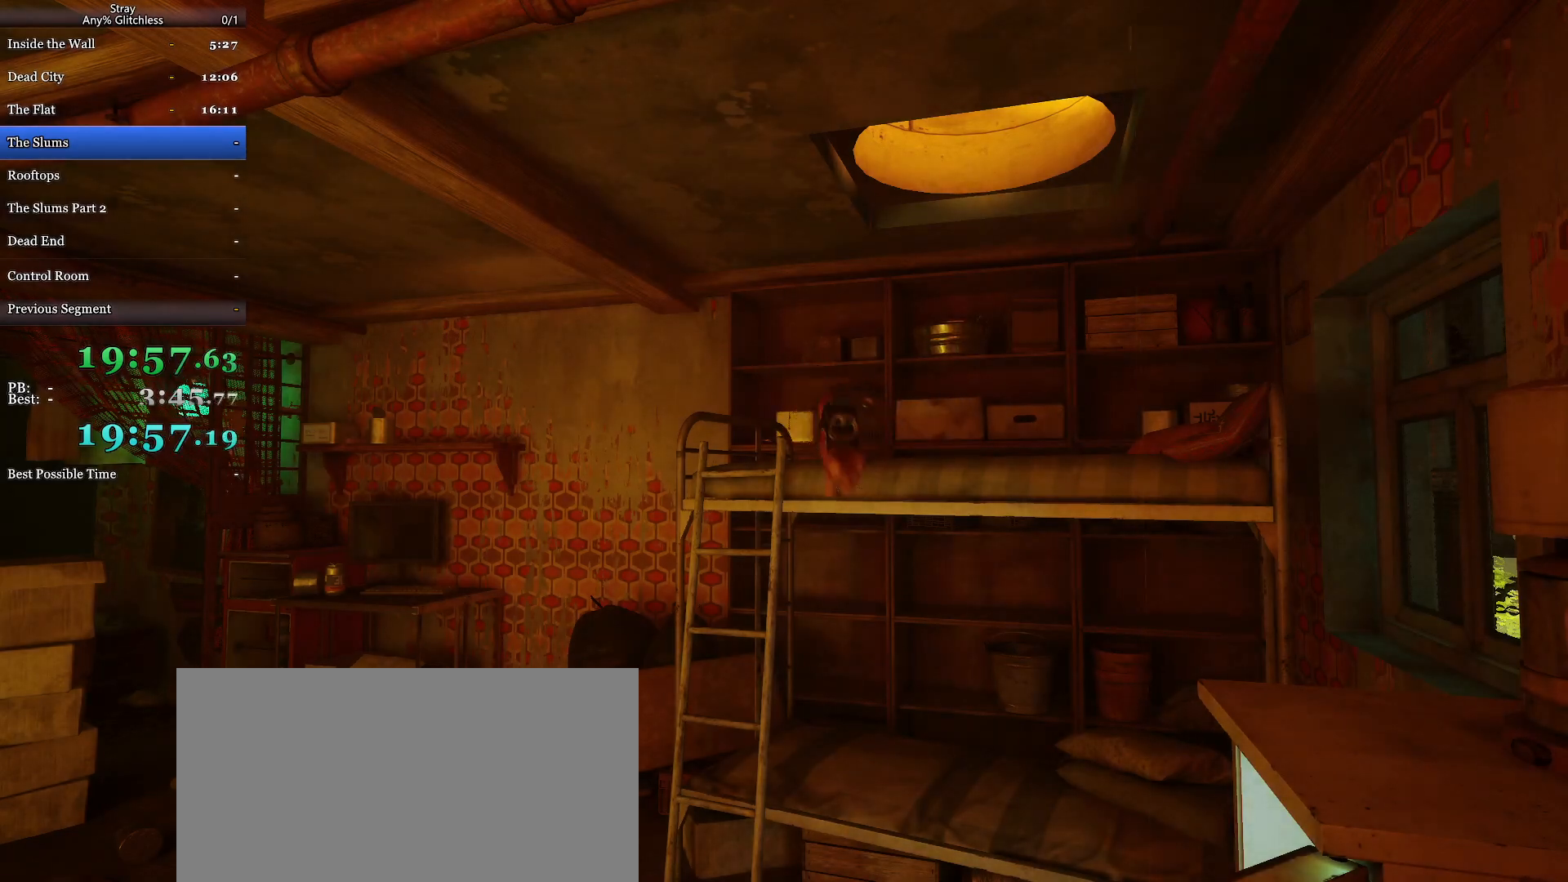
{"keys": ["a", "s", "shift"], "mouse": [], "events": [[67, "space", "up"], [167, "a", "down"]]}
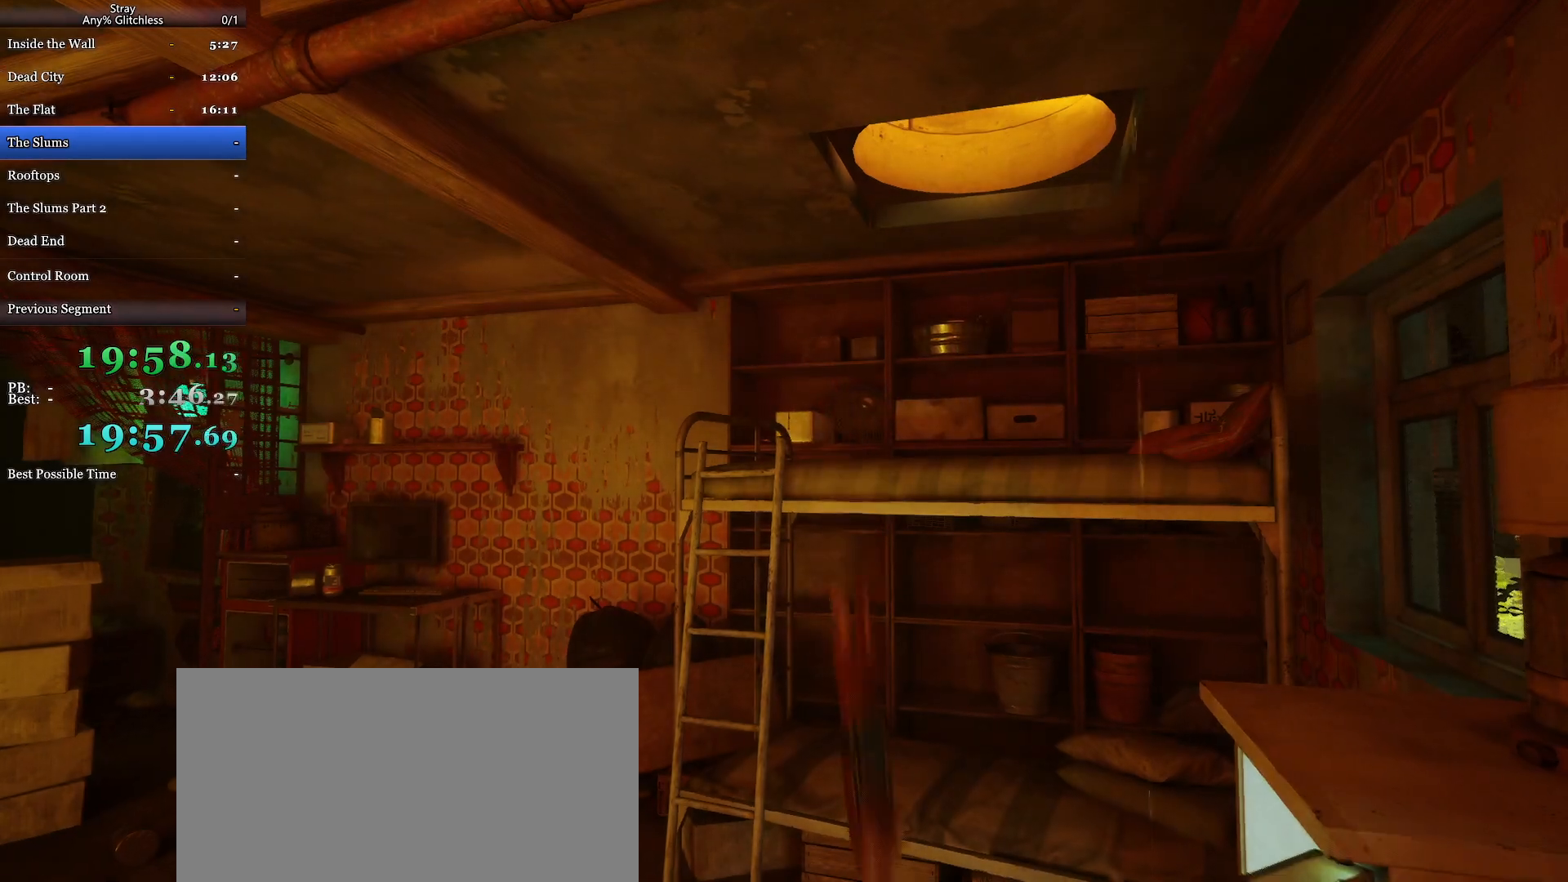
{"keys": ["a", "s", "shift"], "mouse": [], "events": []}
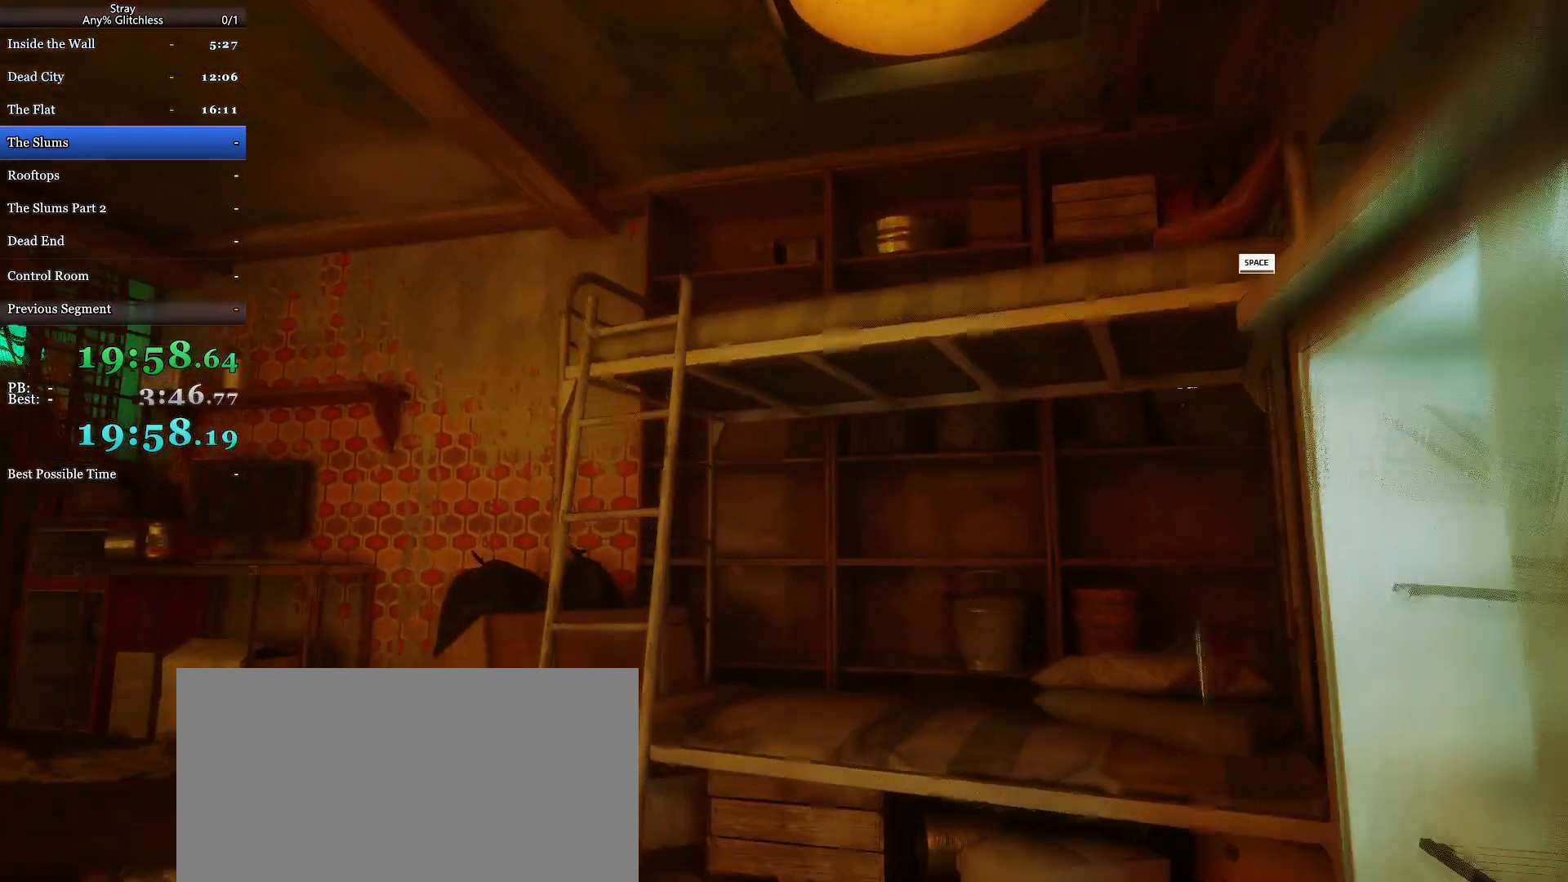
{"keys": ["a", "s", "shift"], "mouse": [], "events": []}
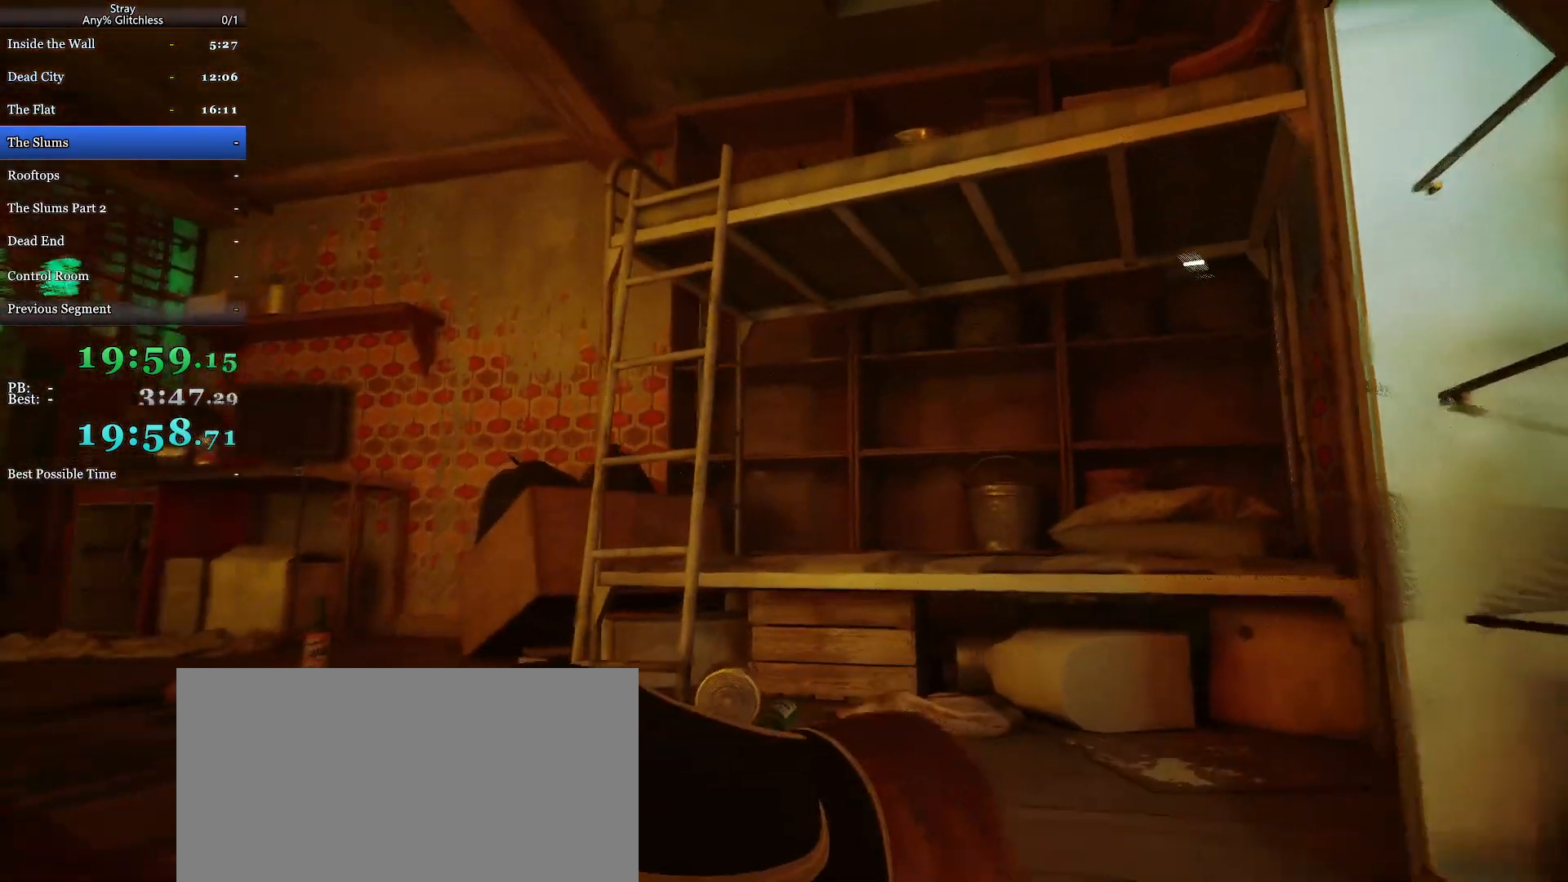
{"keys": ["a", "s", "shift"], "mouse": [], "events": []}
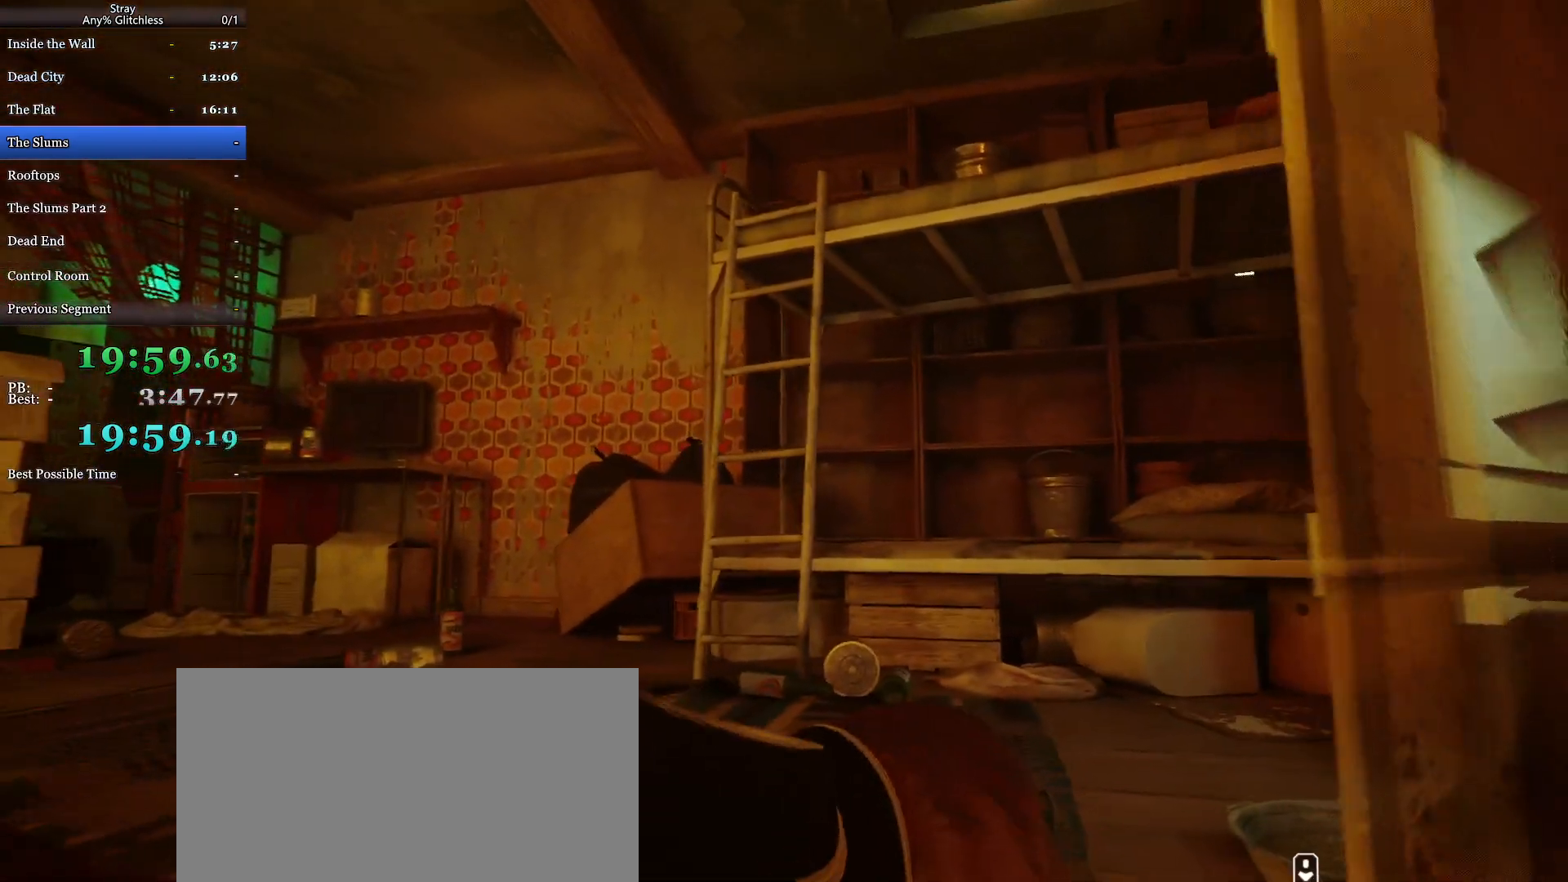
{"keys": ["a", "s", "shift", "space"], "mouse": [], "events": [[33, "space", "down"], [233, "space", "up"], [467, "space", "down"]]}
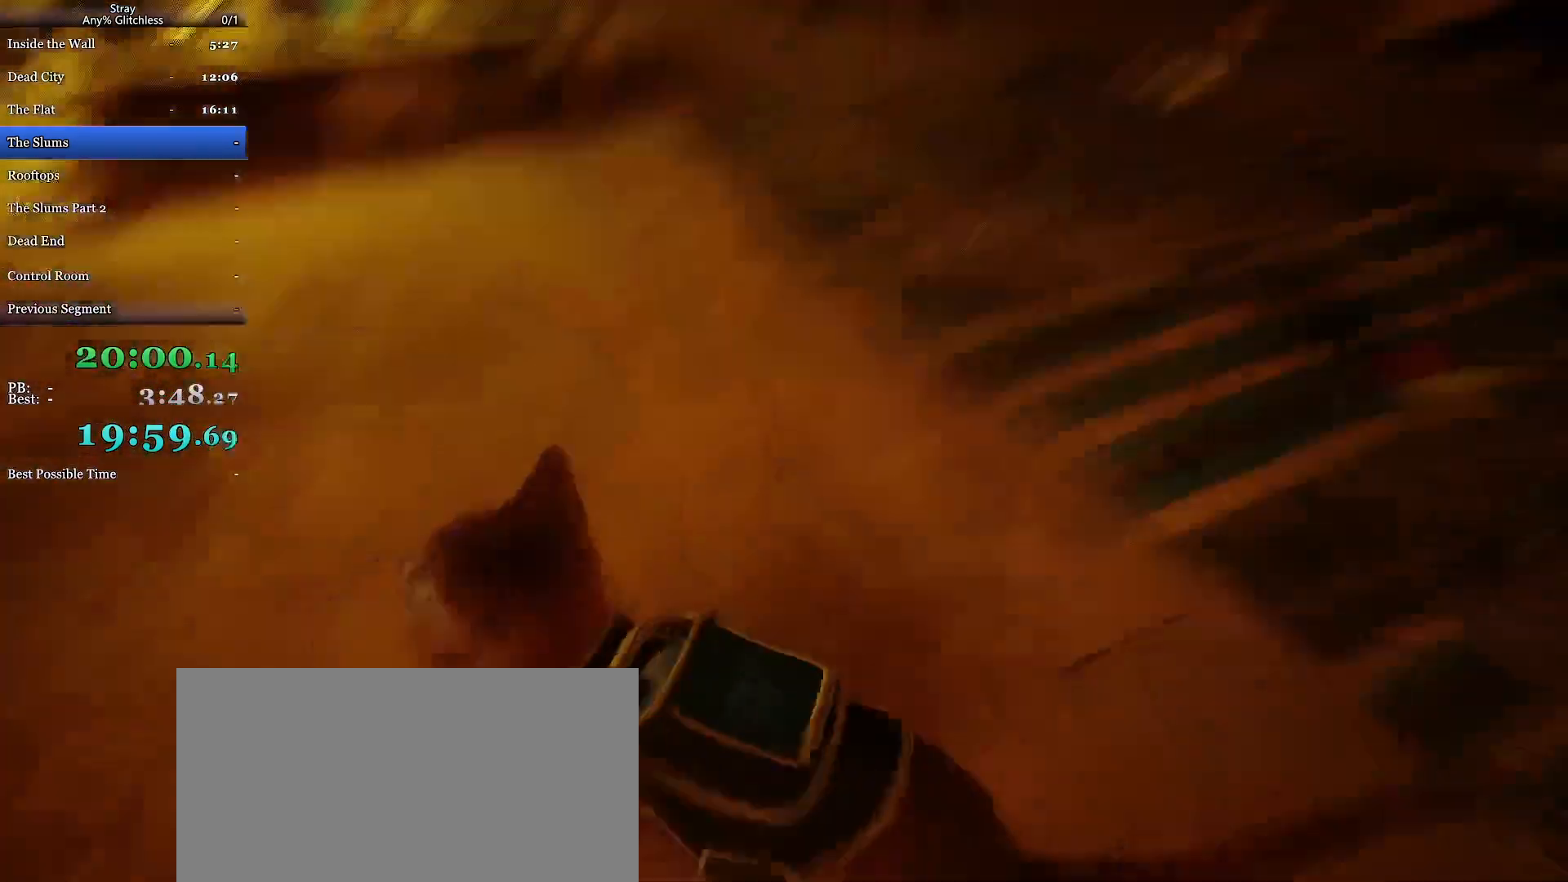
{"keys": ["a", "shift", "space"], "mouse": [], "events": [[67, "space", "up"], [300, "space", "down"], [367, "s", "up"], [367, "space", "up"], [500, "space", "down"]]}
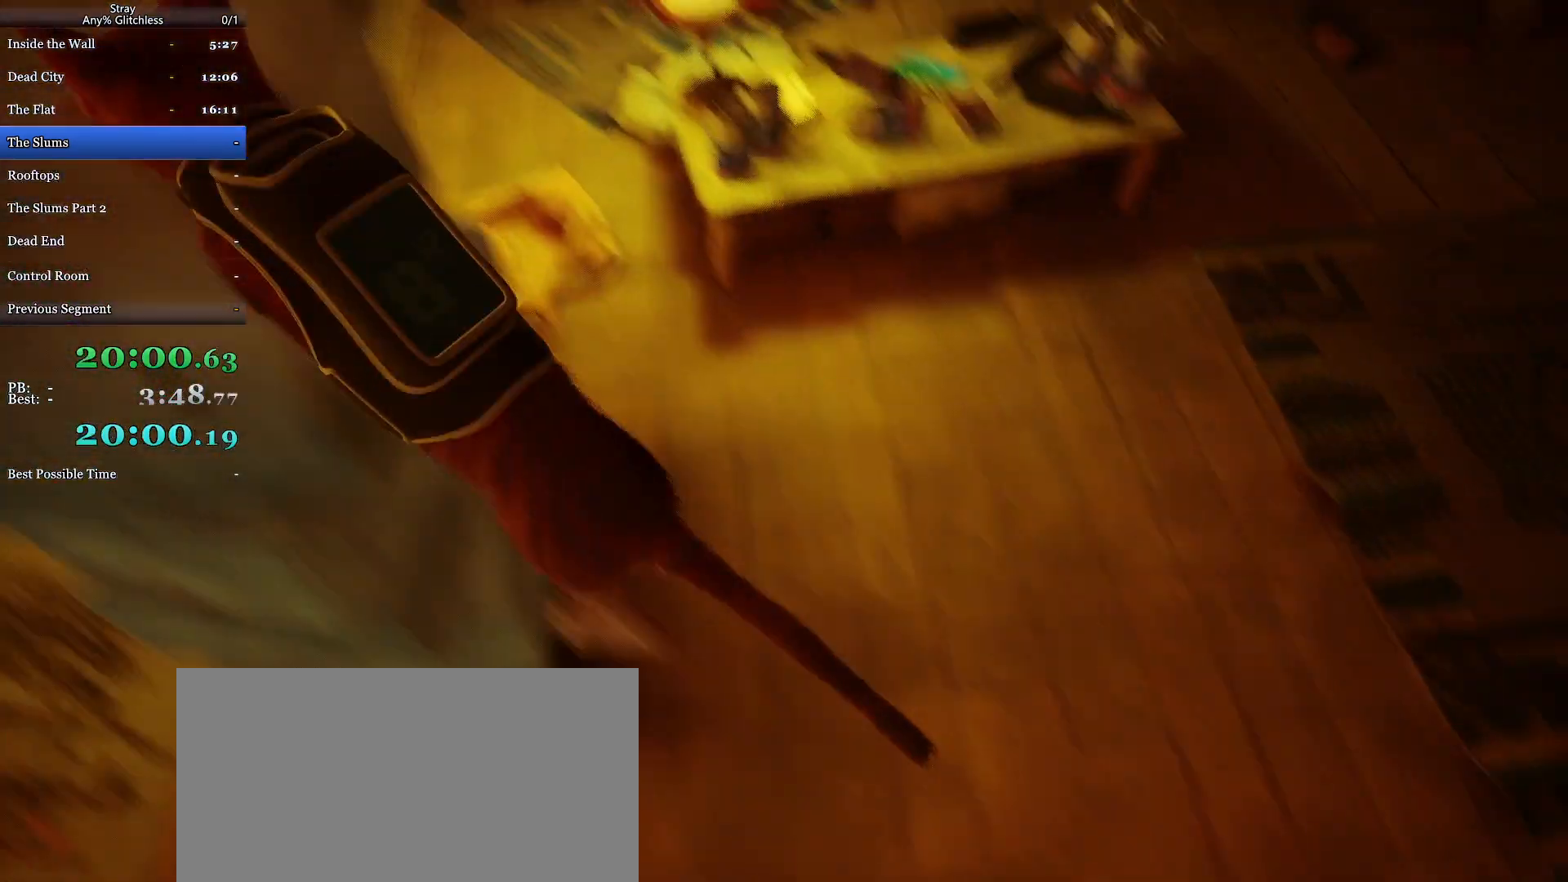
{"keys": ["shift", "w"], "mouse": [], "events": [[100, "space", "up"], [167, "a", "up"], [300, "w", "down"]]}
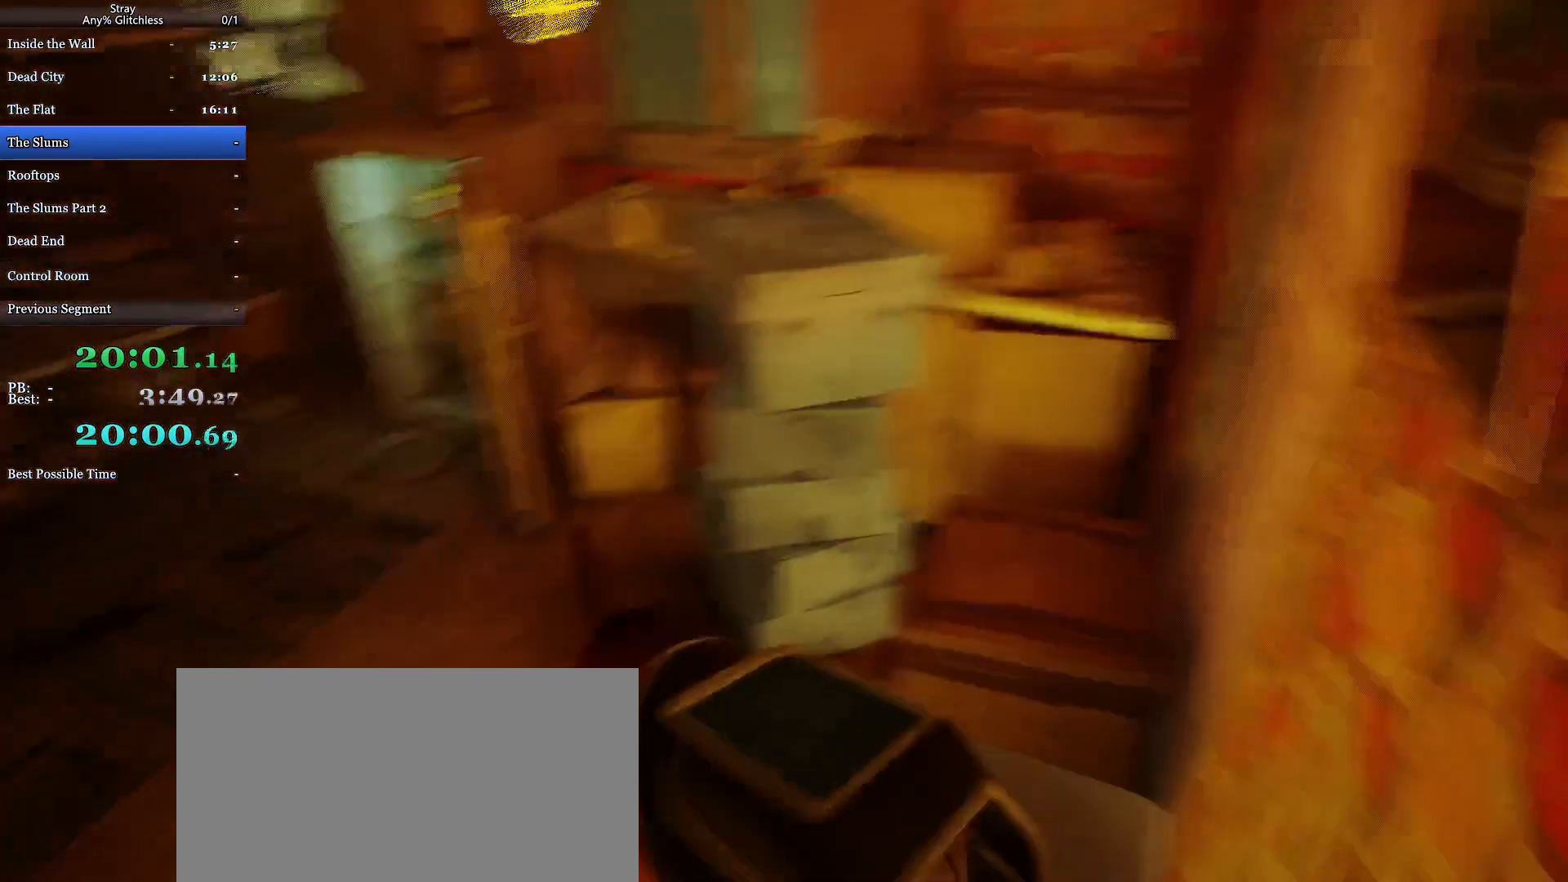
{"keys": ["shift", "space", "w"], "mouse": [], "events": [[167, "space", "down"], [433, "space", "up"], [500, "space", "down"]]}
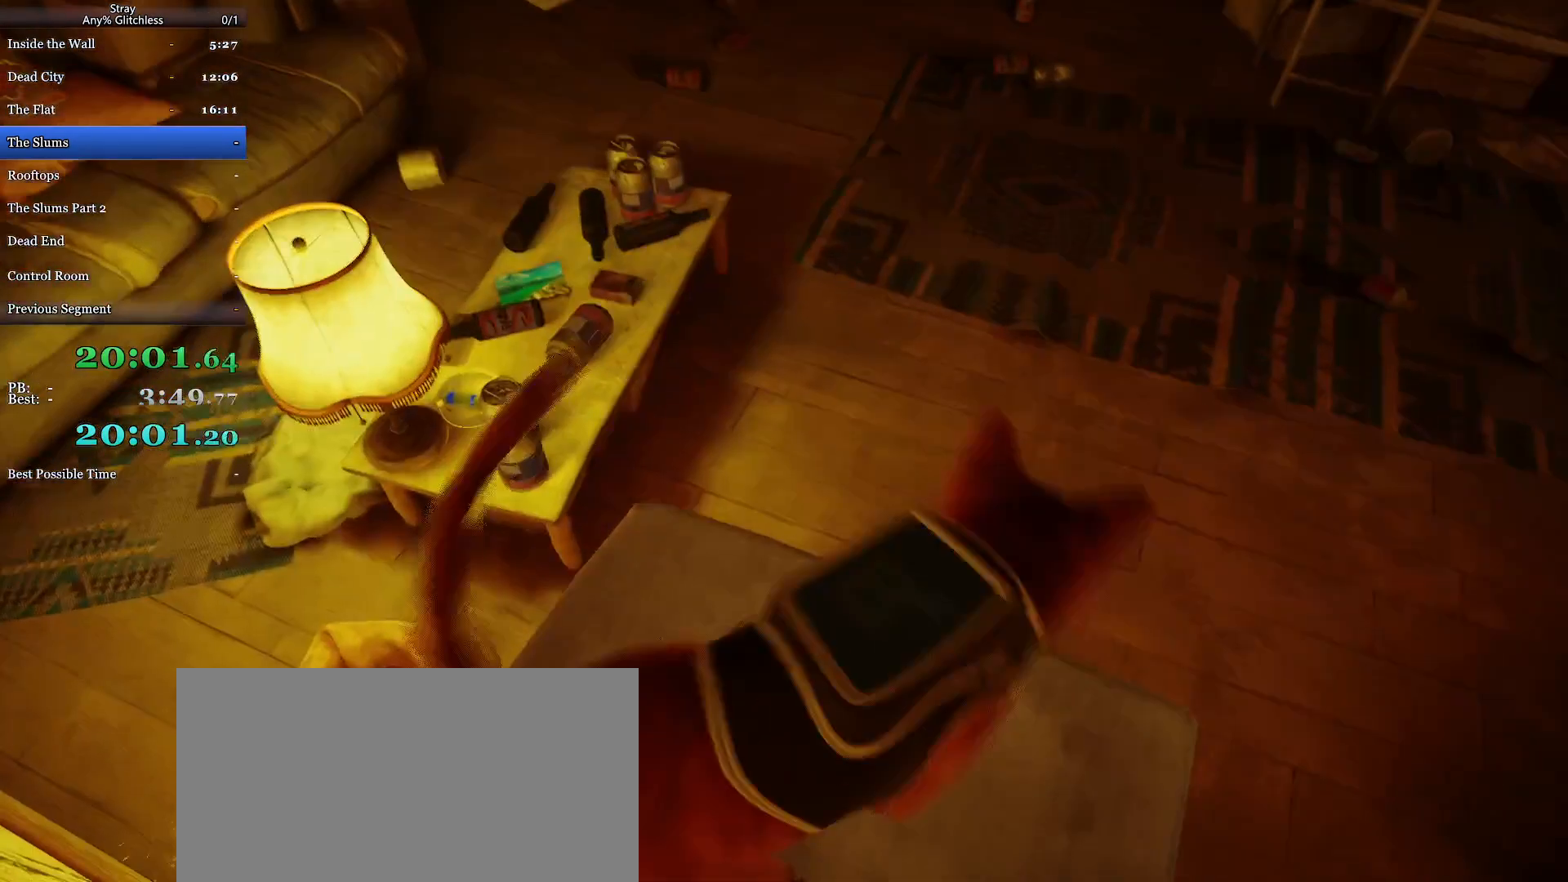
{"keys": ["shift", "w"], "mouse": [], "events": [[167, "space", "up"]]}
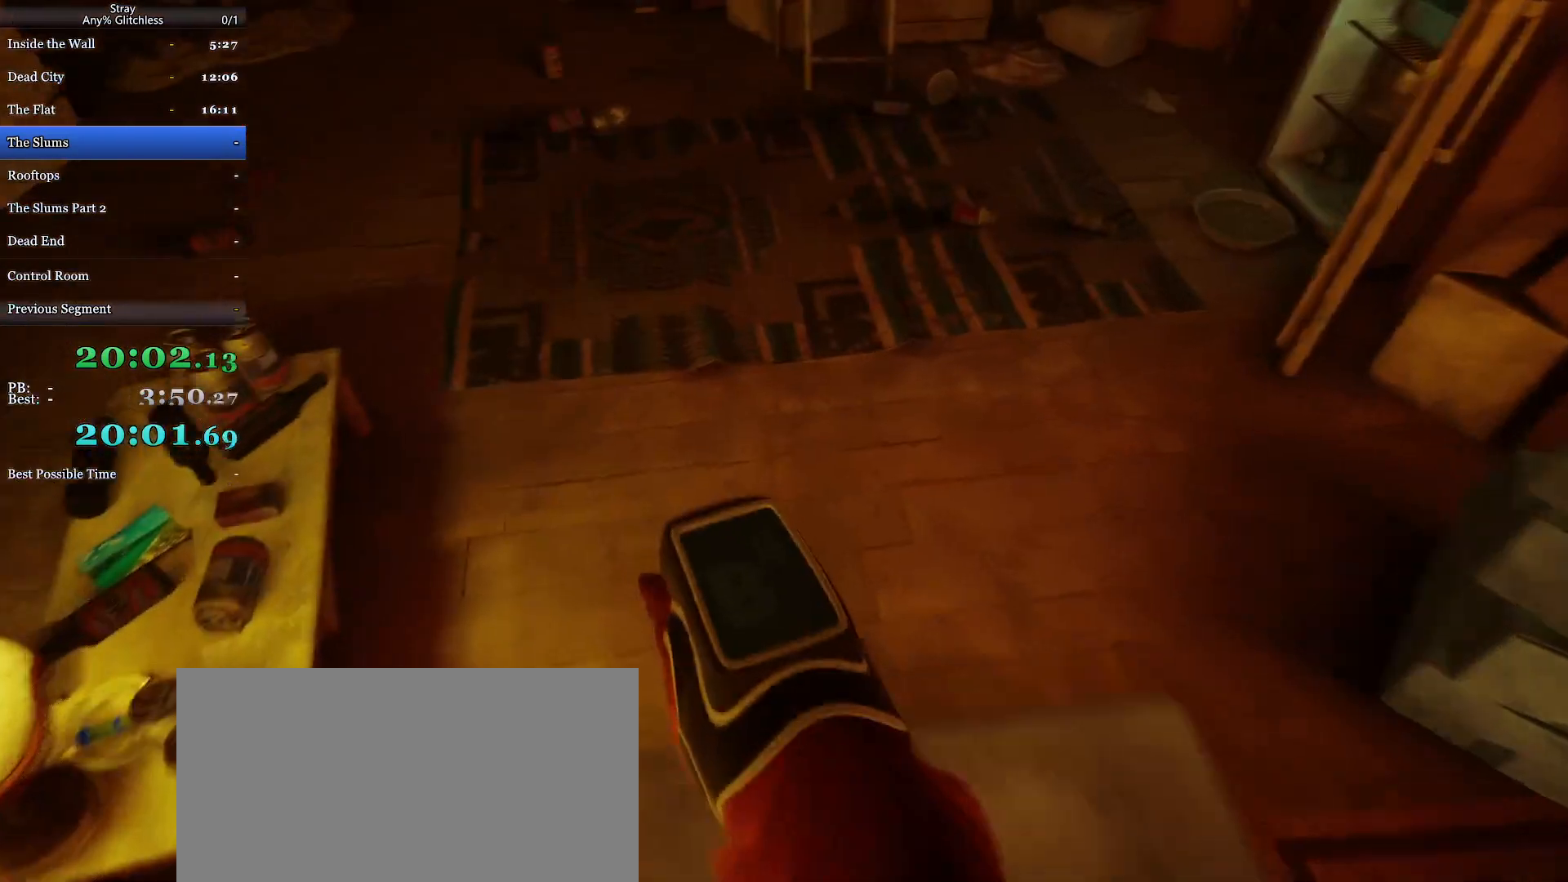
{"keys": ["shift"], "mouse": [], "events": [[433, "w", "up"]]}
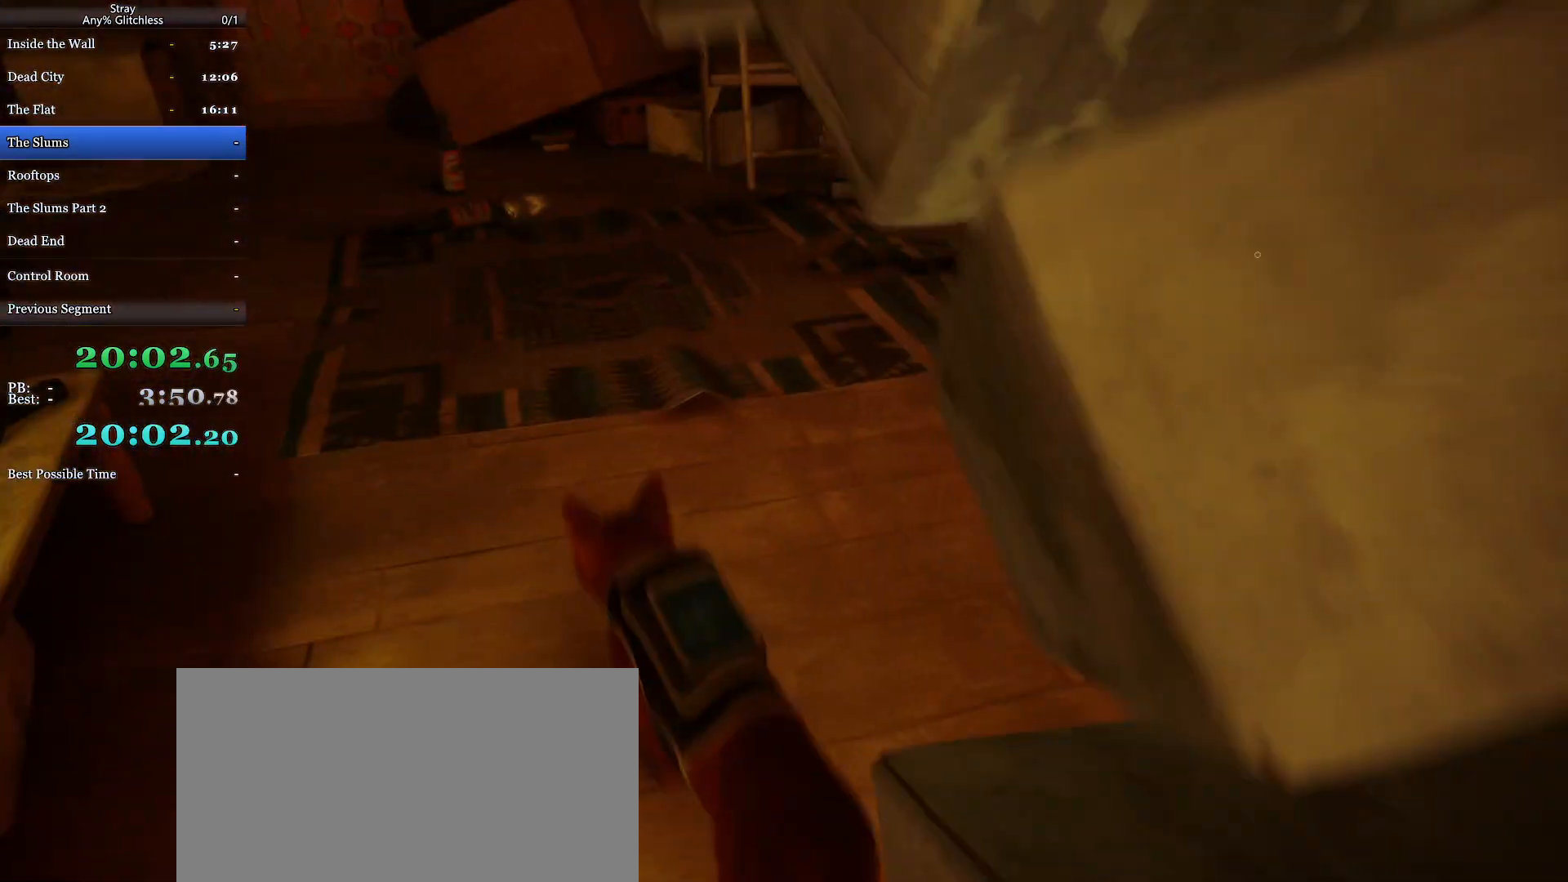
{"keys": ["shift", "w"], "mouse": [], "events": [[267, "w", "down"]]}
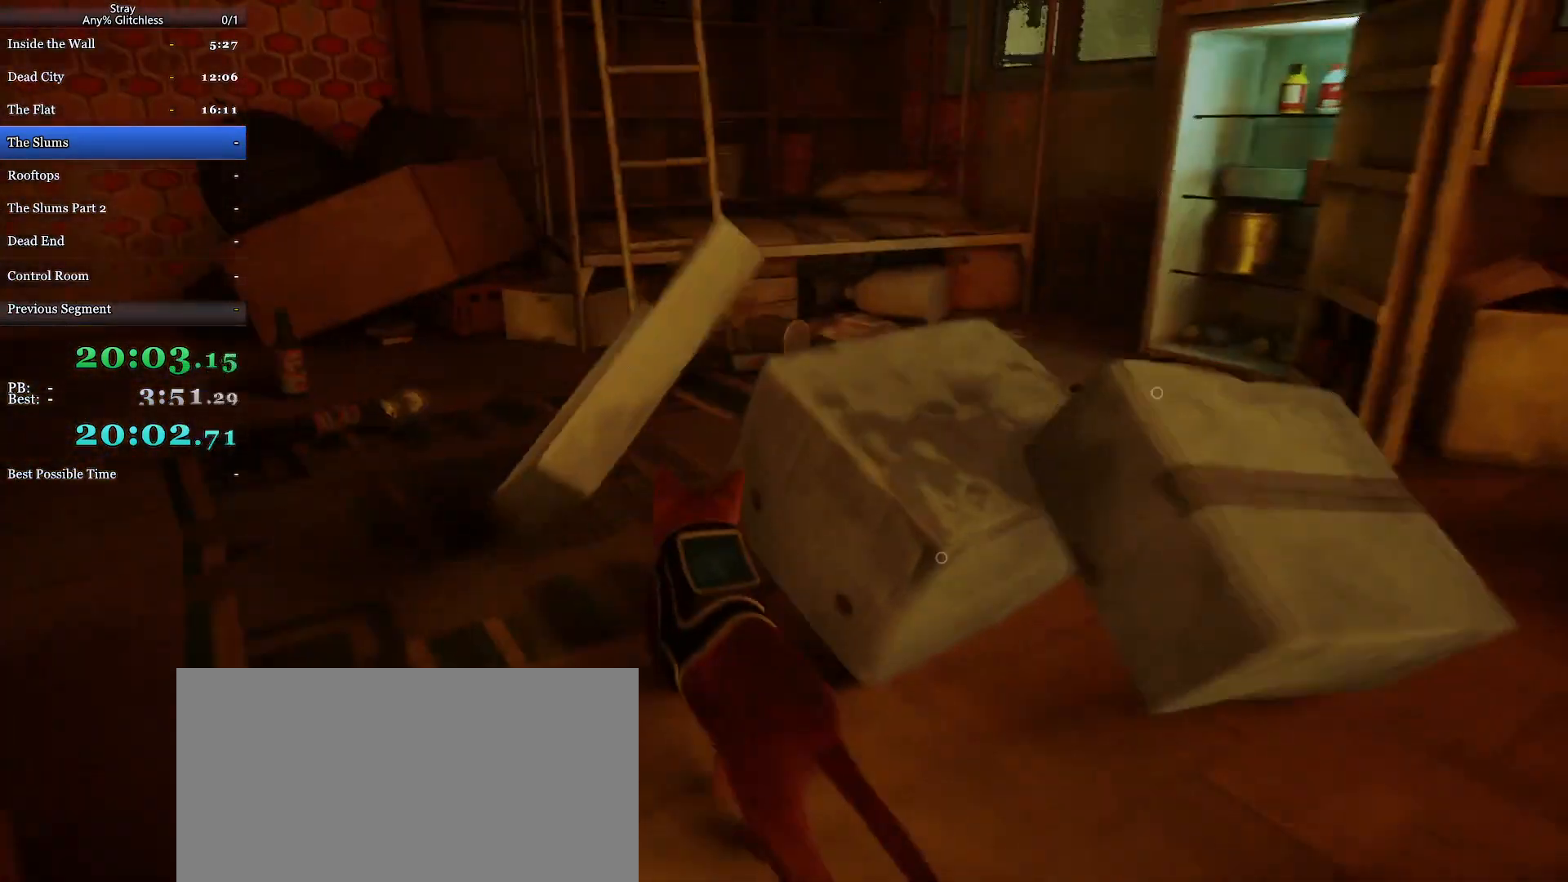
{"keys": [], "mouse": [], "events": [[67, "e", "down"], [200, "e", "up"], [233, "w", "up"], [267, "e", "down"], [300, "shift", "up"], [367, "e", "up"]]}
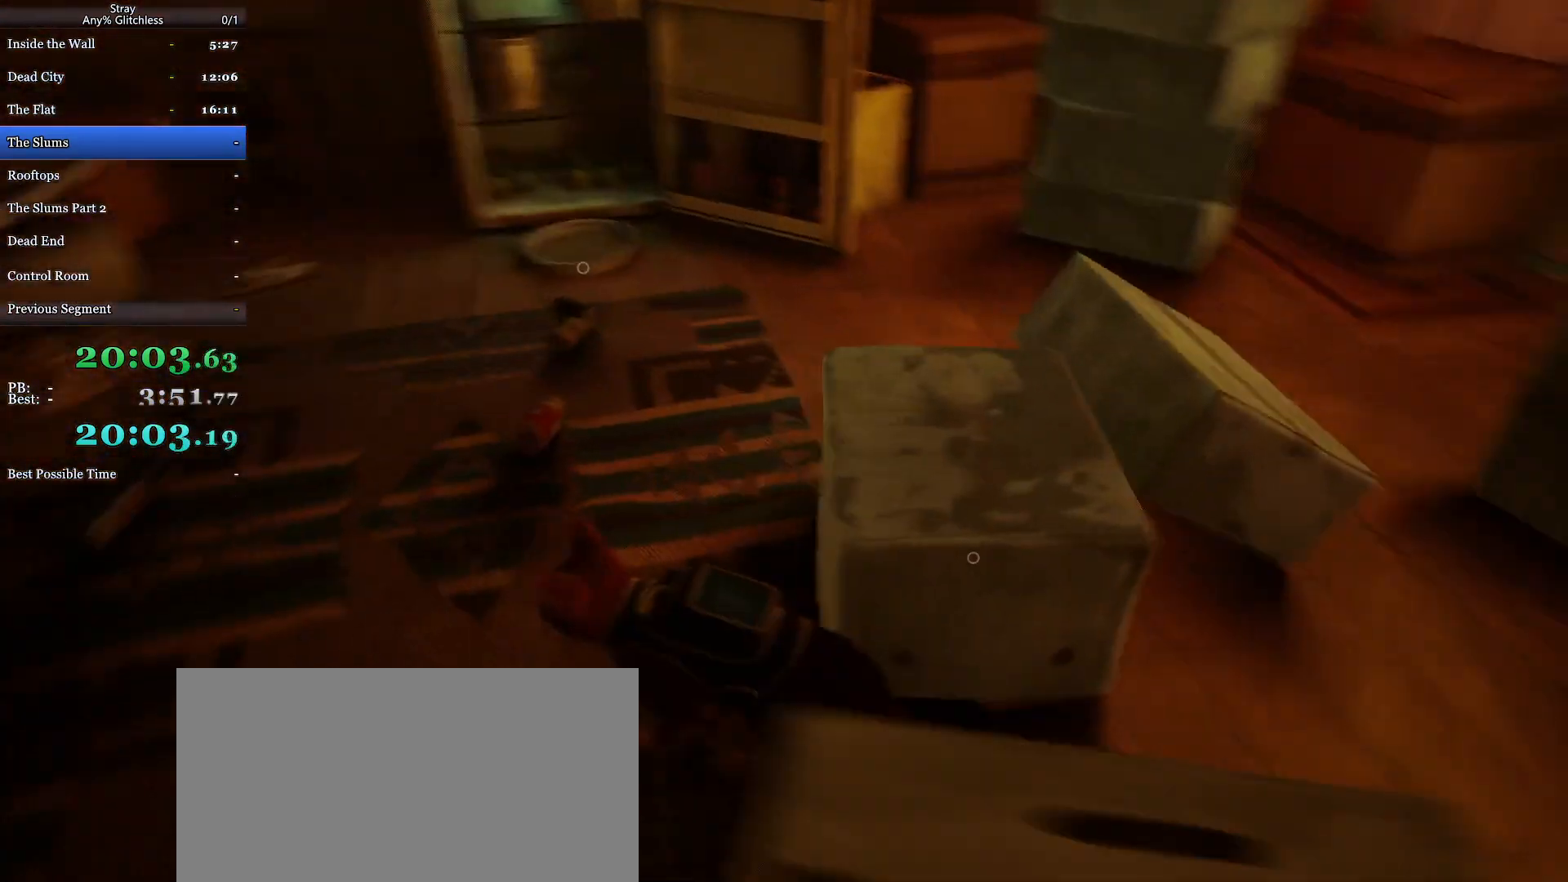
{"keys": ["w"], "mouse": [], "events": [[100, "e", "down"], [200, "w", "down"], [233, "e", "up"]]}
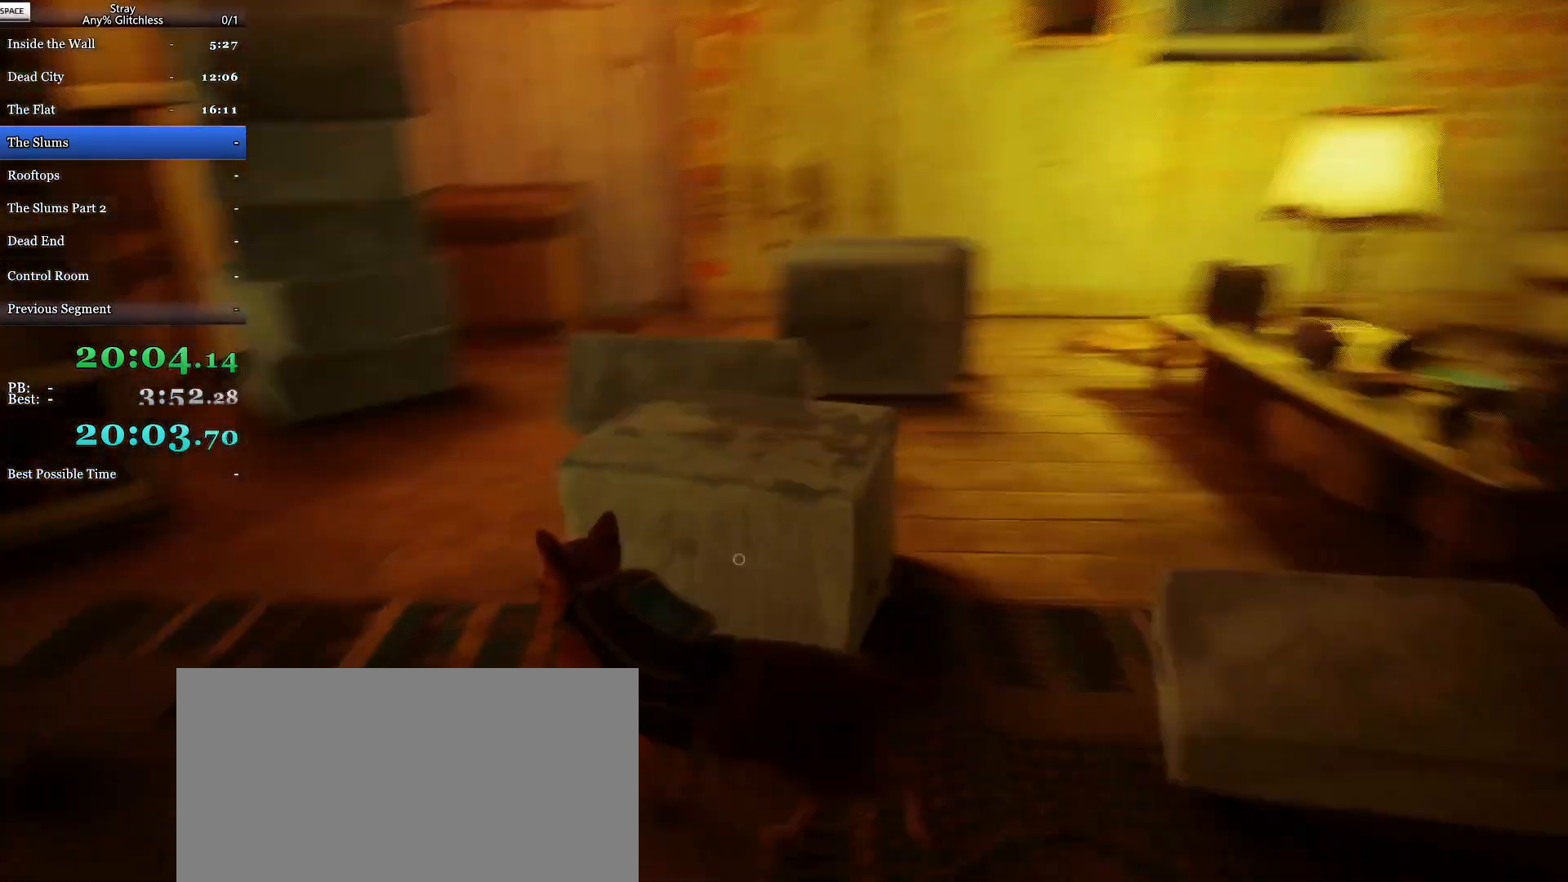
{"keys": ["d", "w"], "mouse": [], "events": [[67, "w", "up"], [133, "d", "down"], [200, "w", "down"]]}
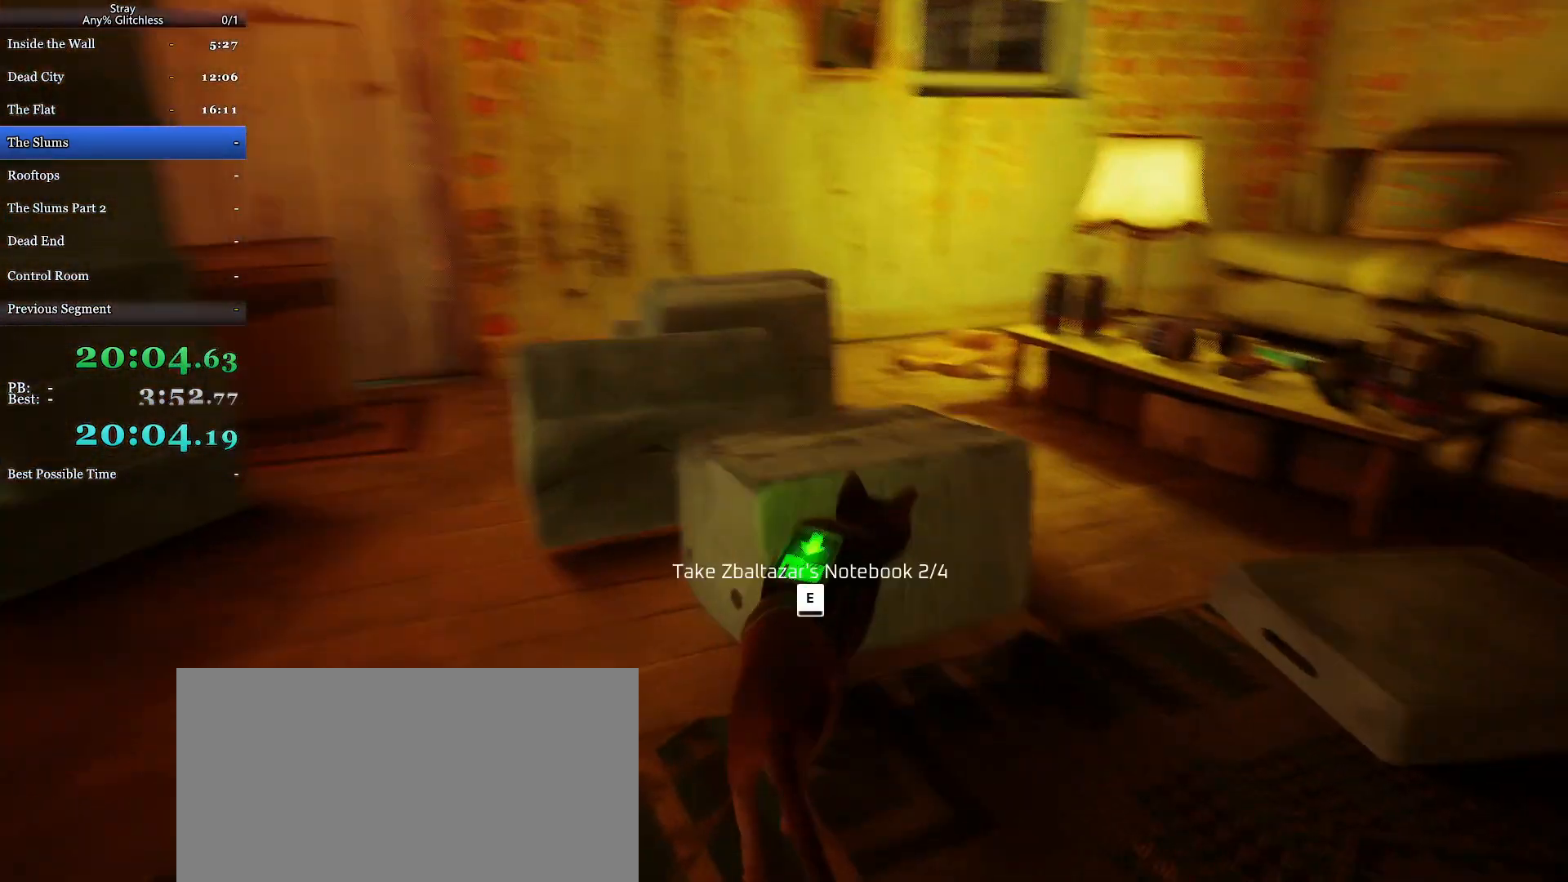
{"keys": [], "mouse": [], "events": [[33, "d", "up"], [133, "e", "down"], [200, "w", "up"], [233, "e", "up"]]}
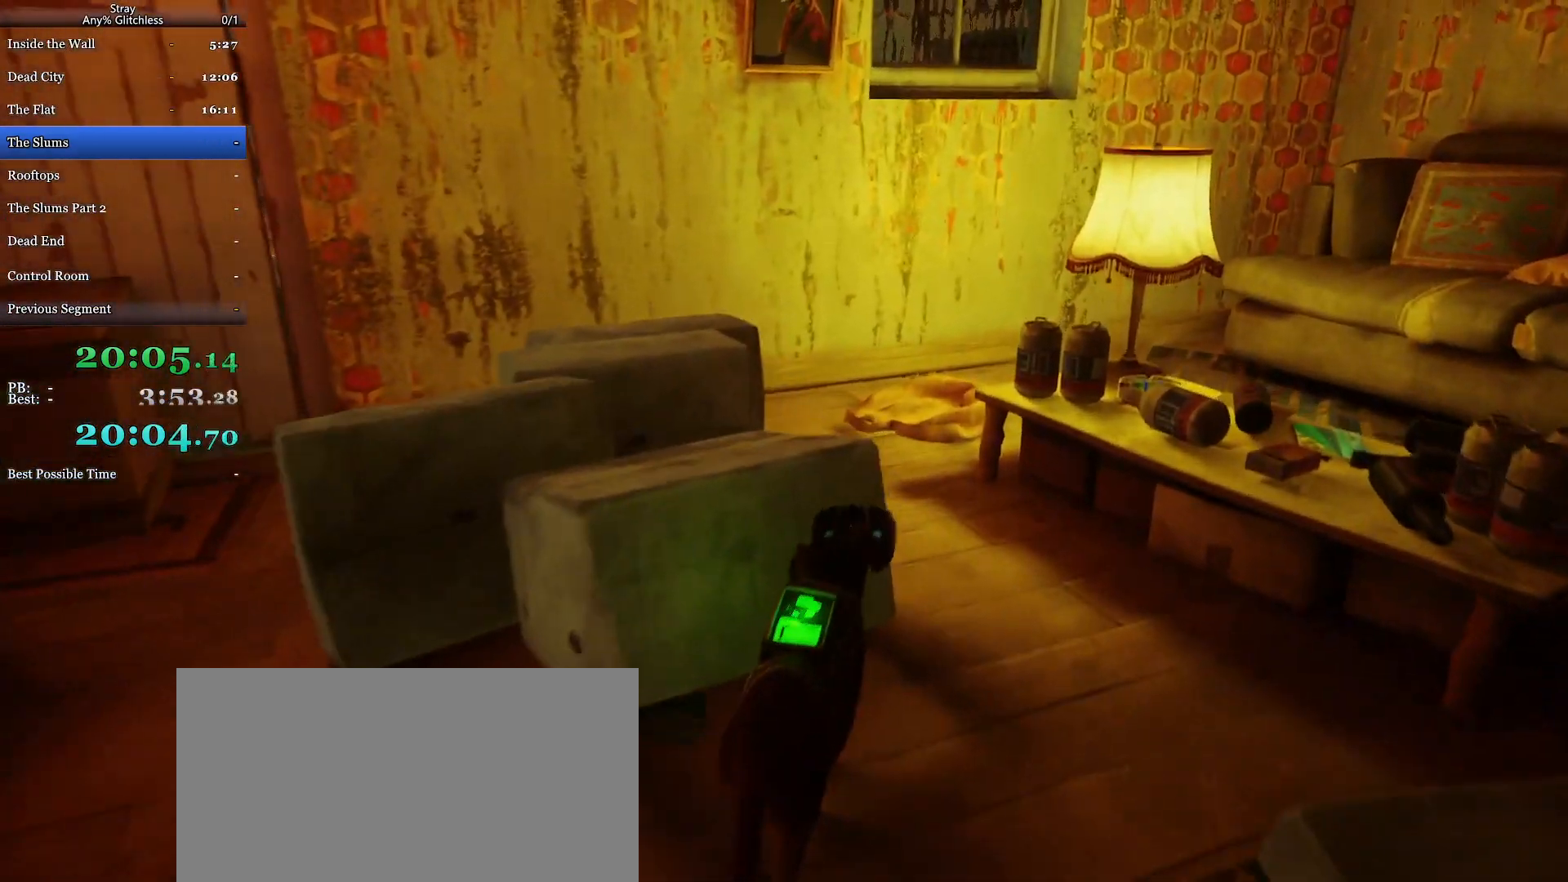
{"keys": [], "mouse": [], "events": []}
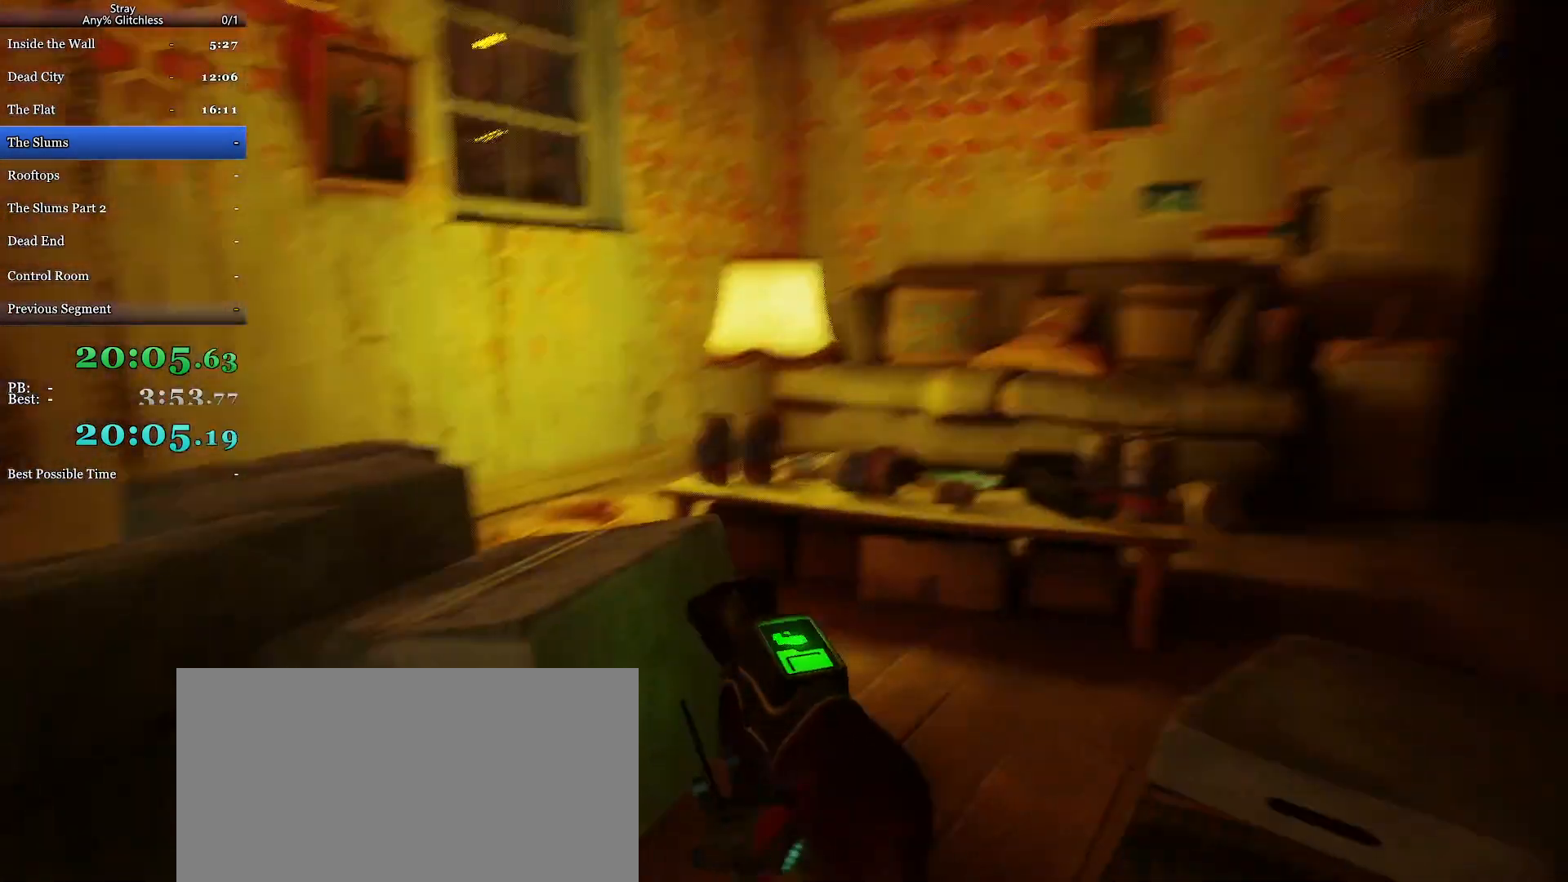
{"keys": [], "mouse": ["wheel"], "events": [[333, "mouse_wheel", "down"]]}
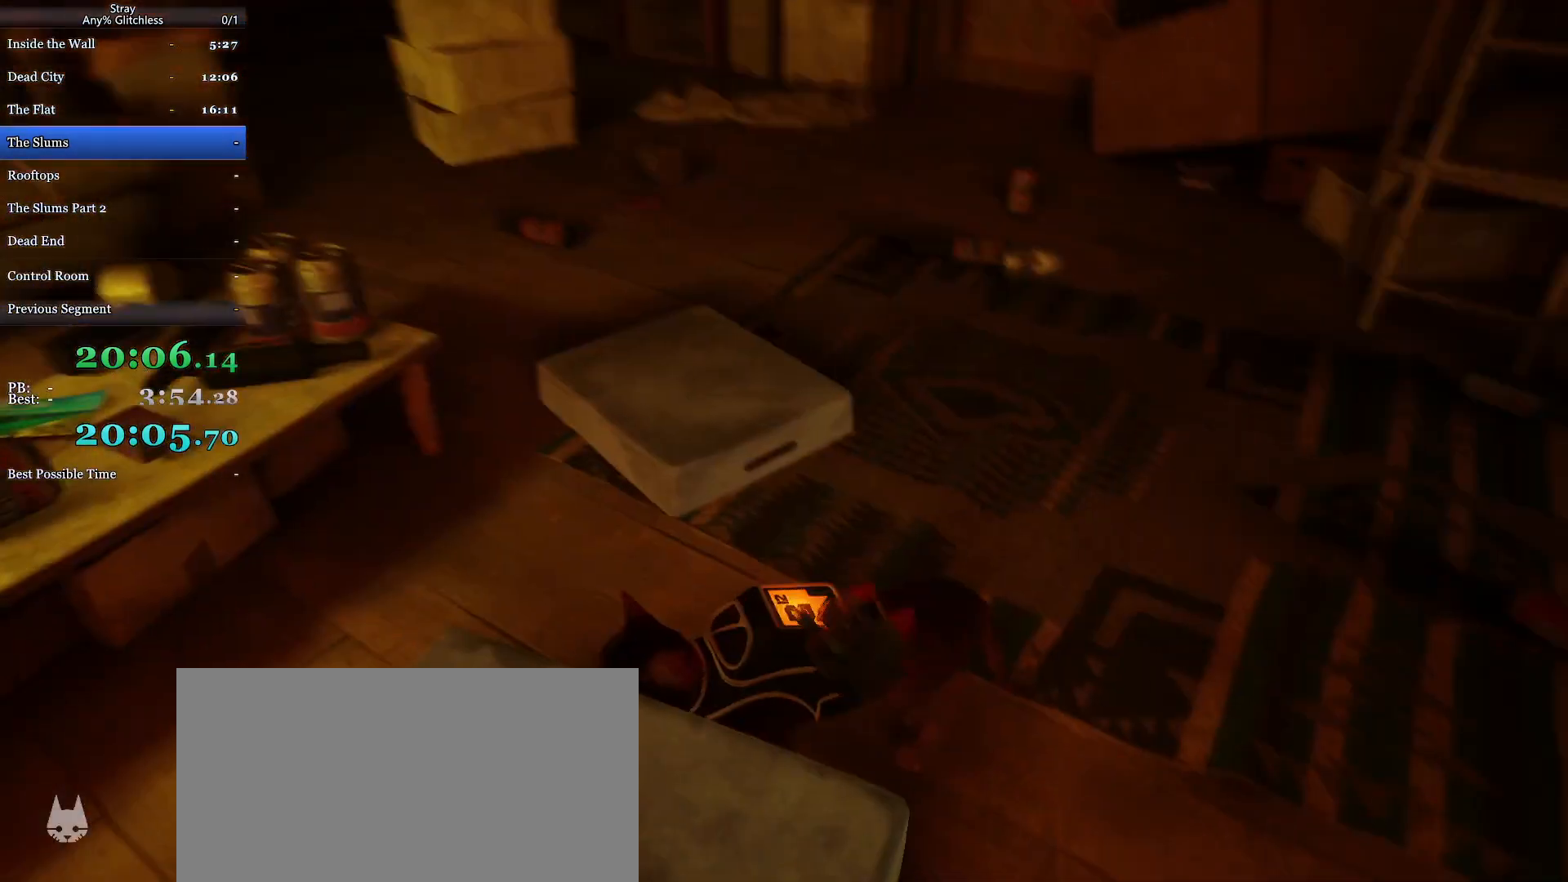
{"keys": [], "mouse": [], "events": [[167, "mouse_wheel", "up"]]}
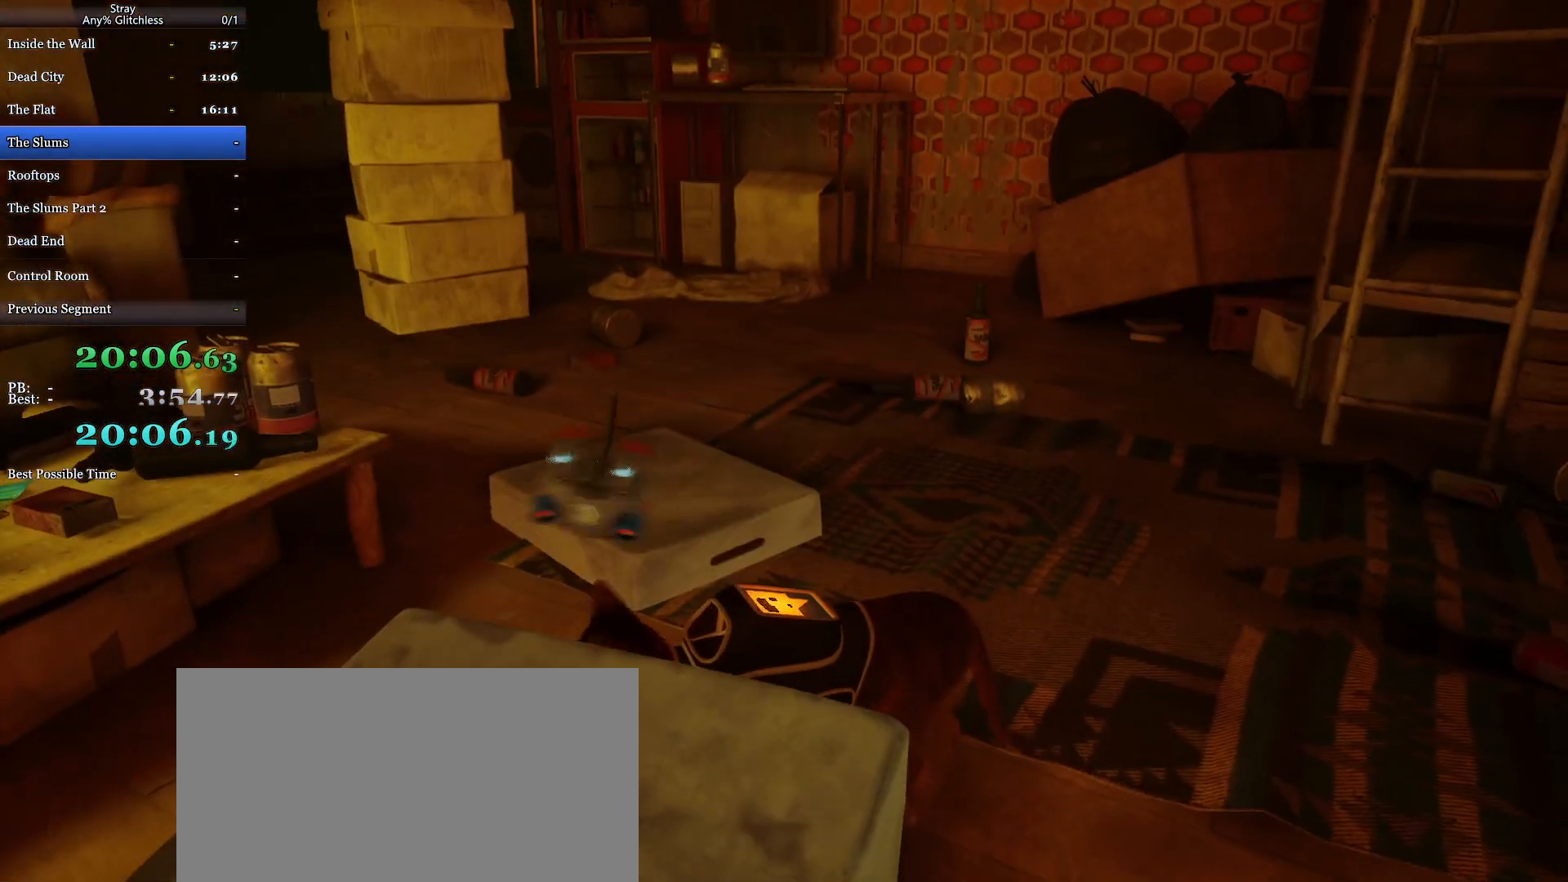
{"keys": [], "mouse": [], "events": []}
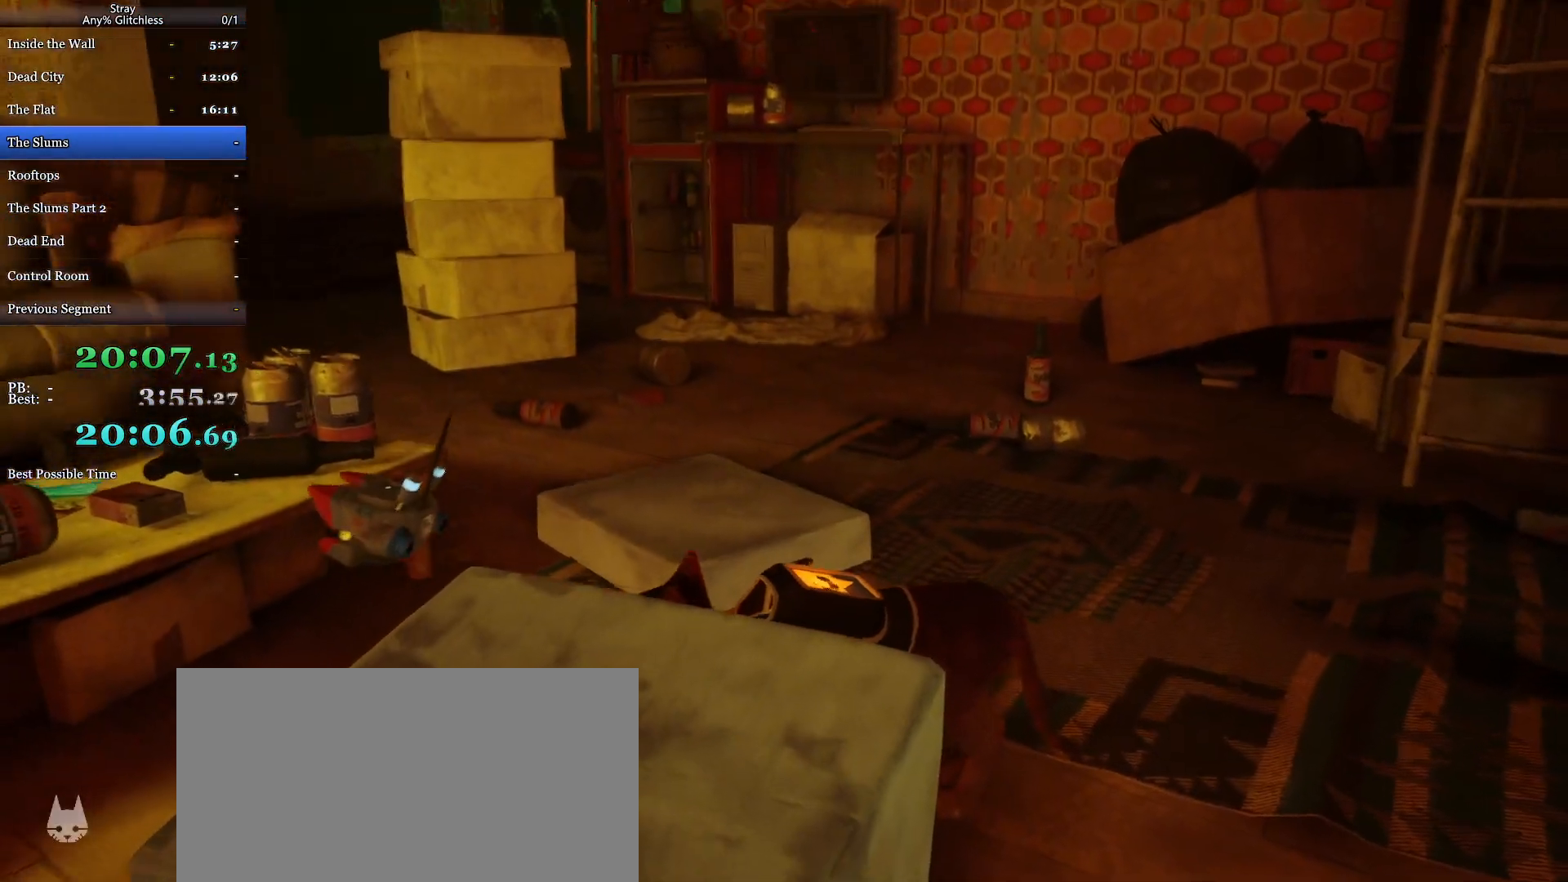
{"keys": [], "mouse": ["wheel"], "events": [[400, "mouse_wheel", "down"]]}